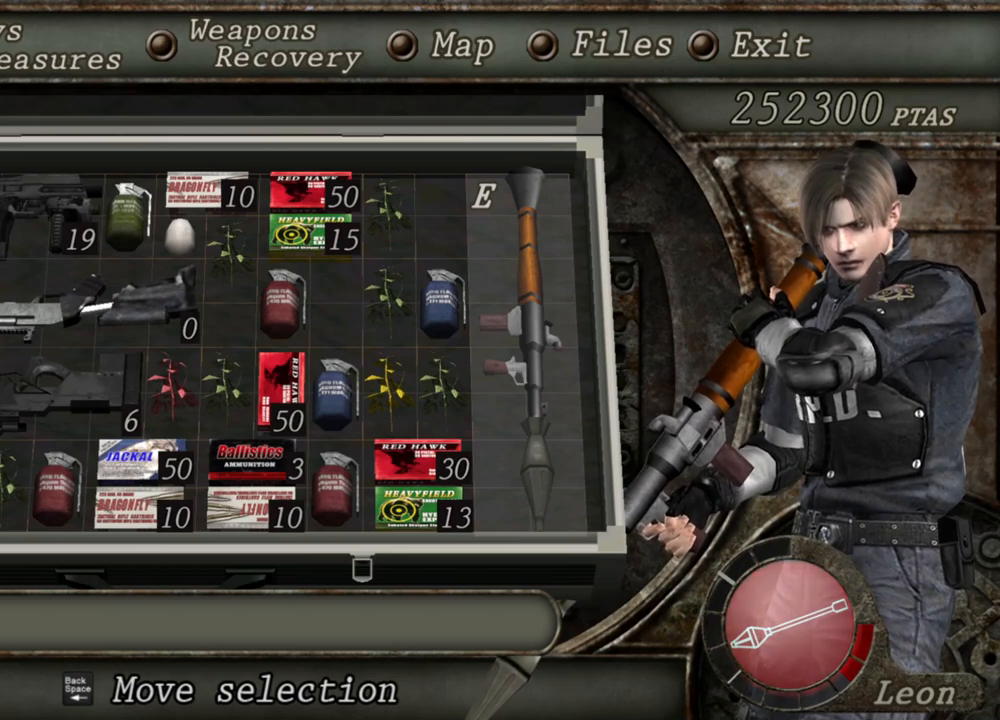
Gameplay with keyboard and mouse; each line is a JSON object with the keys and mouse buttons held at the frame after it. "events" lists presses ("down") and releases ("up") of "1", "2", "3", "4", "5", "a", "alt", "b", "c", "ctrl", "d", "e", "f", "g", "q", "r", "s", "shift", "space", "t", "tab", "tilde", "v", "w", "x", "z", "mouse_left", "mouse_wheel", "mouse_right", "mouse_mb4" and "mouse_mb5" between this image and that frame as [ms after this image, input, new state], when the widget could be followed in between. "mouse_left", "mouse_wheel", "mouse_right", "mouse_mb4", "mouse_mb5" = the "left", "wheel", "right", "mb4", "mb5" buttons of the "mouse" list. No other keys are recorded. "wheel" means that the mouse wheel is clicked or scrolled. Mouse movement is not recorded.
{"keys": [], "mouse": [], "events": [[33, "s", "down"], [133, "s", "up"], [300, "s", "down"], [400, "s", "up"]]}
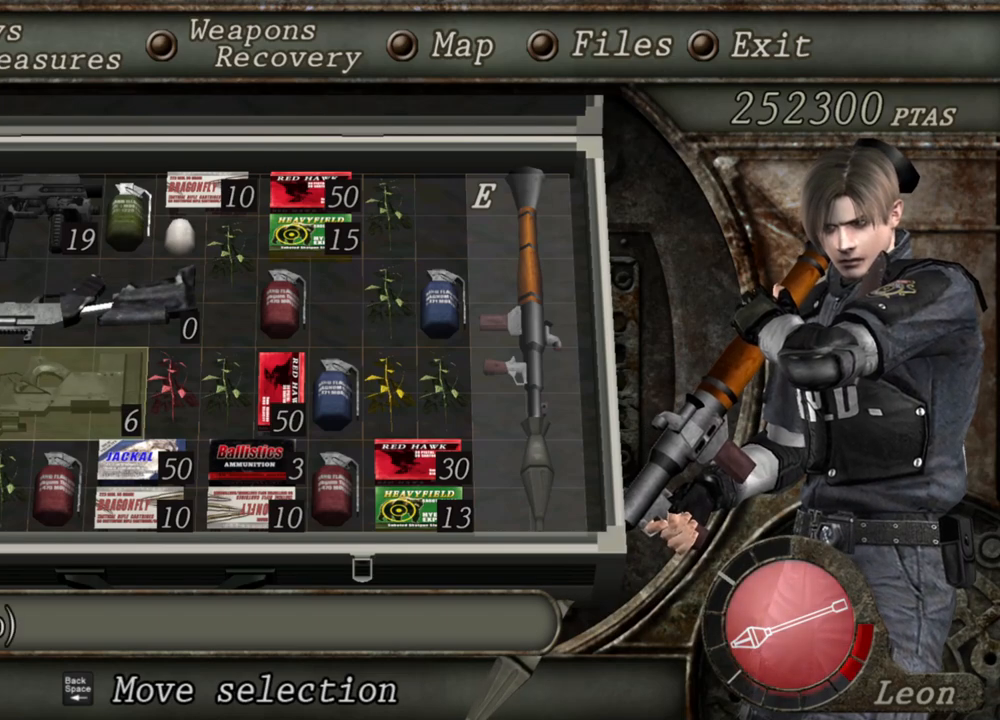
{"keys": [], "mouse": [], "events": []}
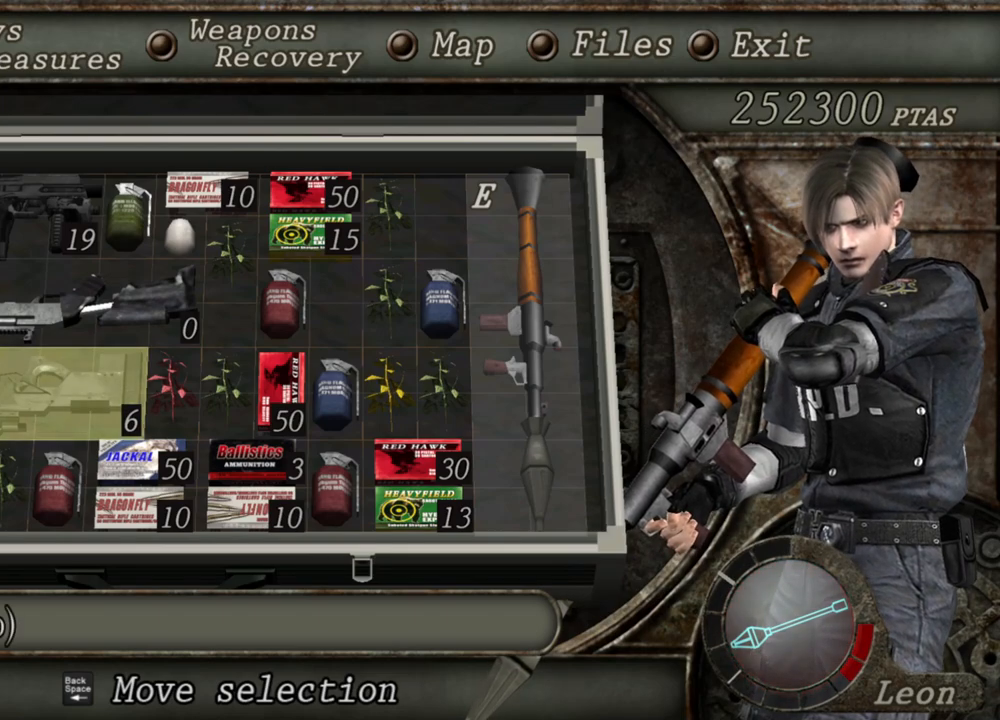
{"keys": [], "mouse": [], "events": []}
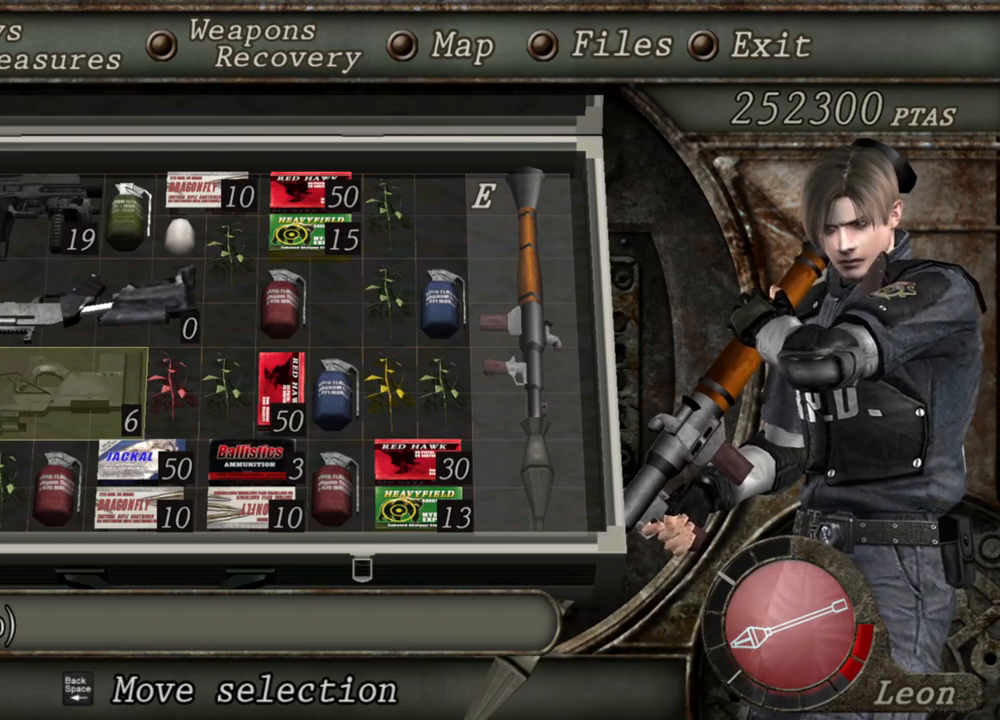
{"keys": [], "mouse": [], "events": []}
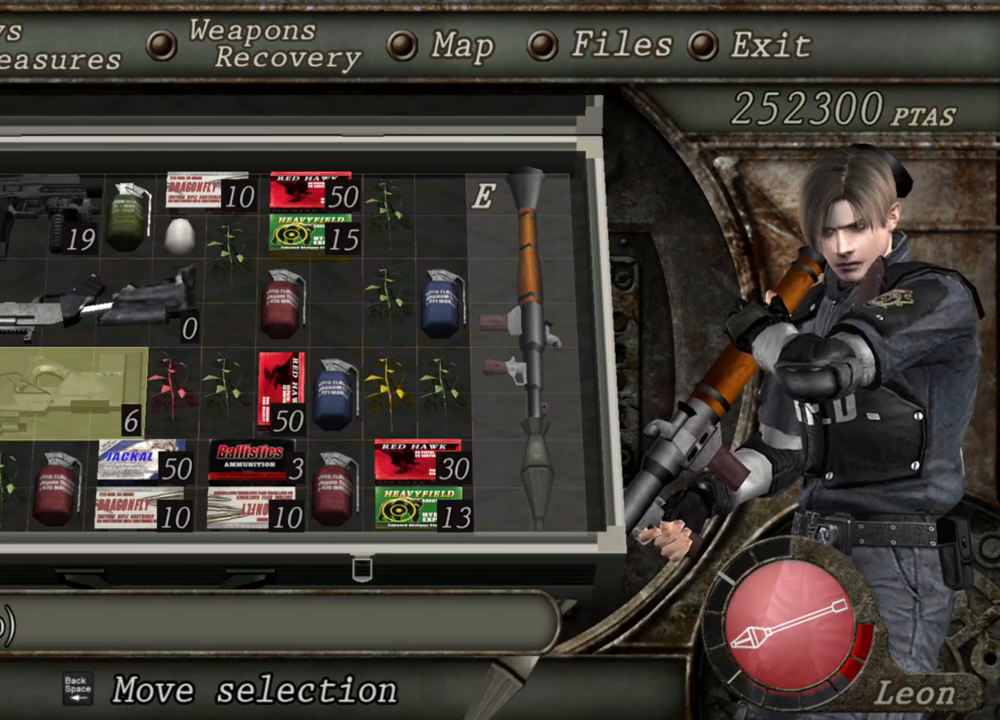
{"keys": [], "mouse": [], "events": [[233, "d", "down"], [367, "d", "up"]]}
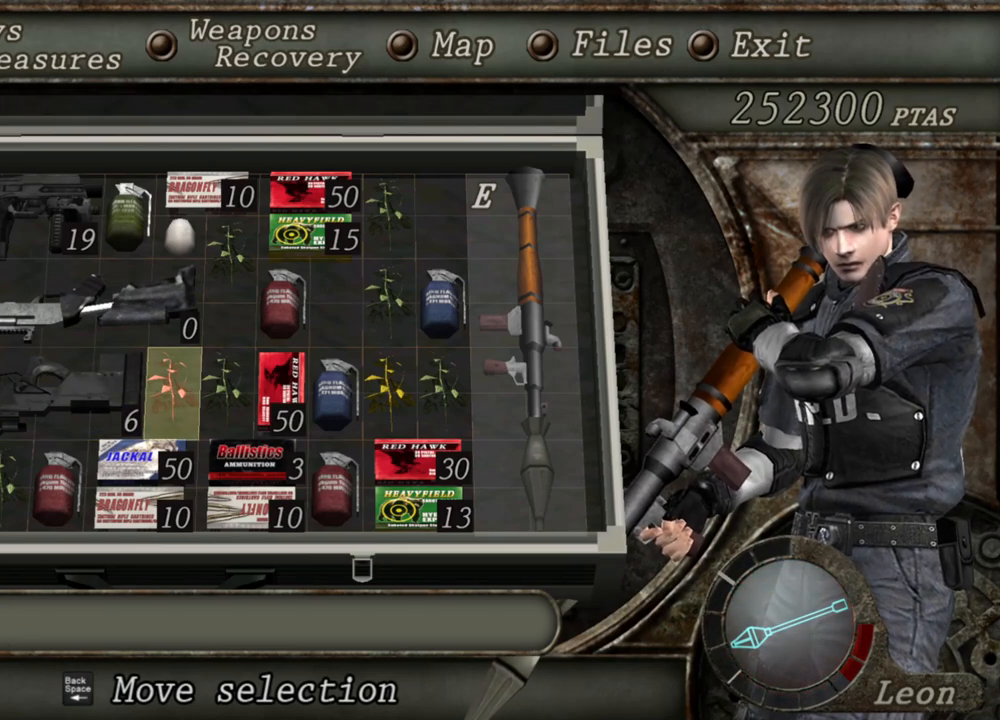
{"keys": [], "mouse": [], "events": []}
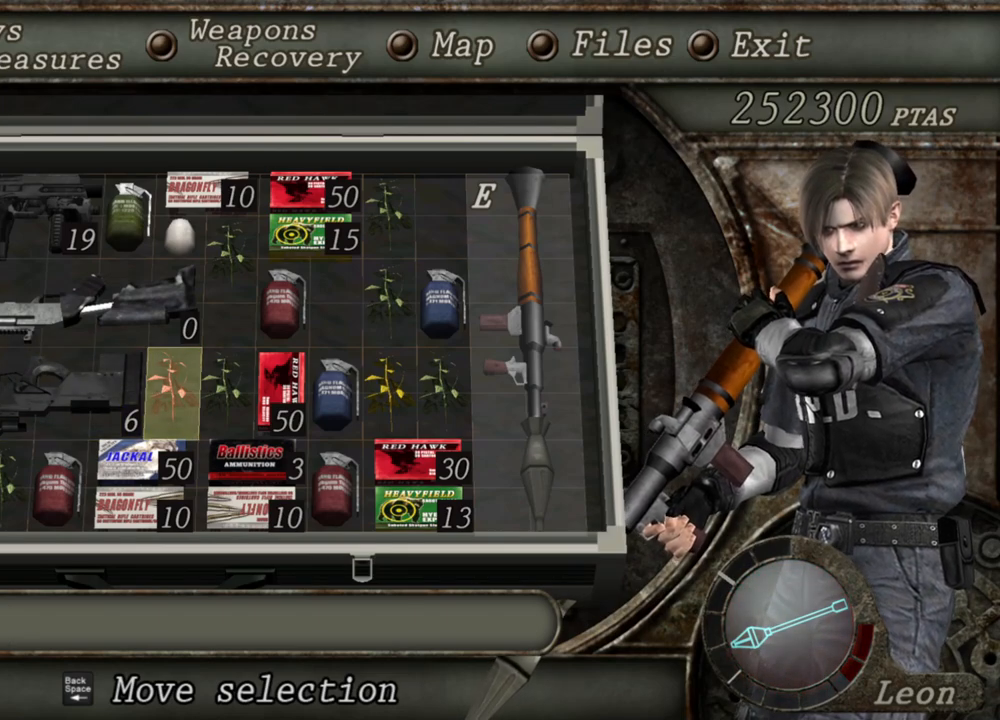
{"keys": [], "mouse": [], "events": []}
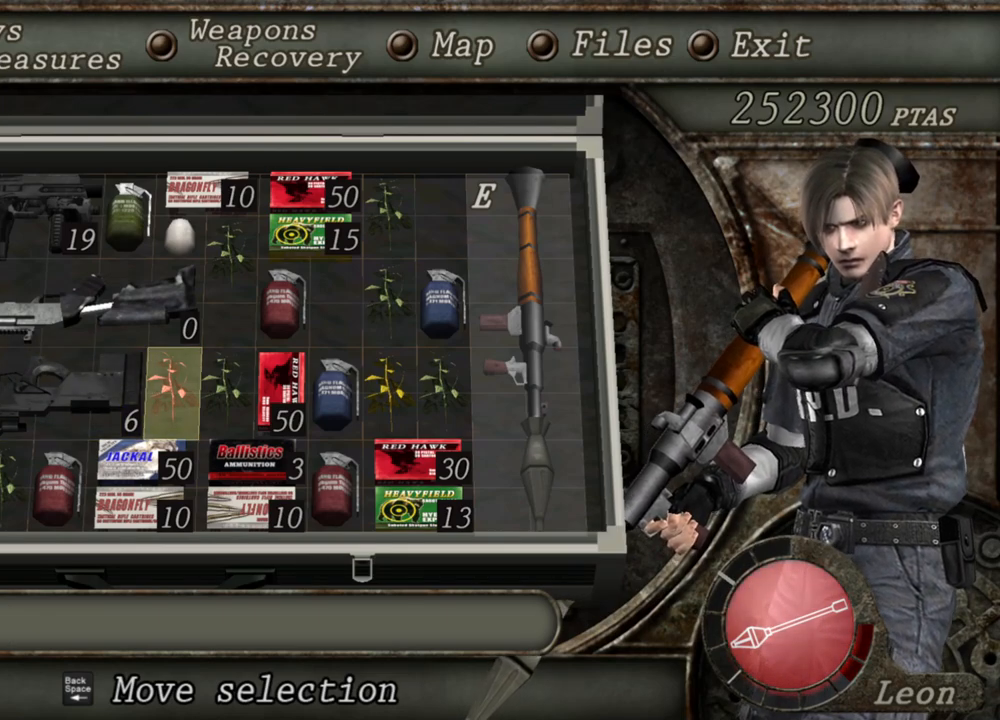
{"keys": [], "mouse": [], "events": []}
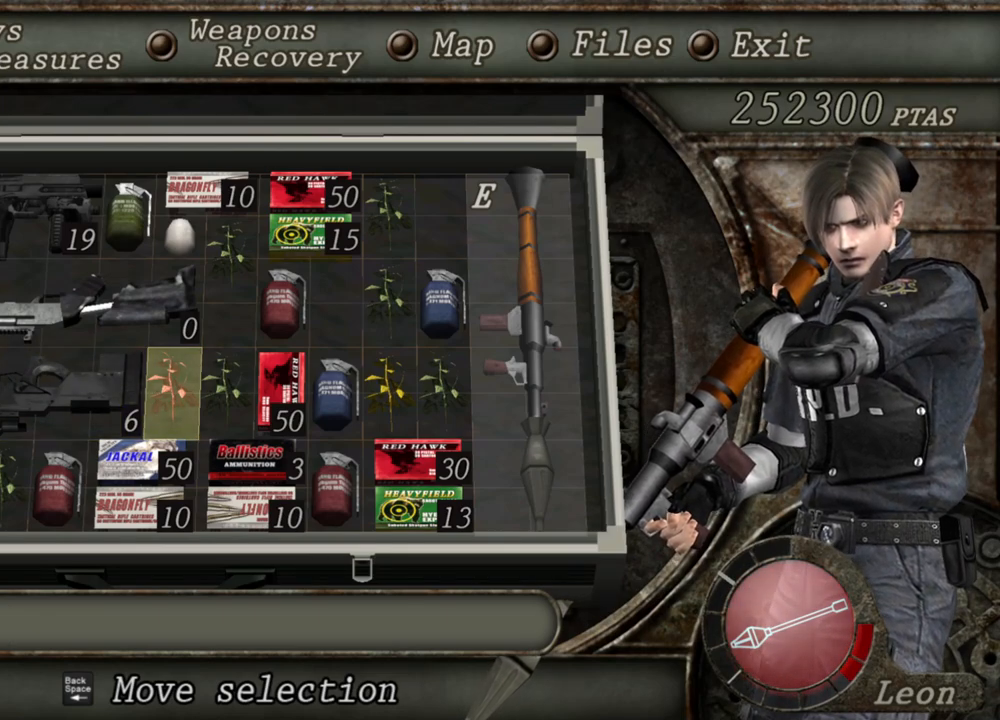
{"keys": [], "mouse": [], "events": []}
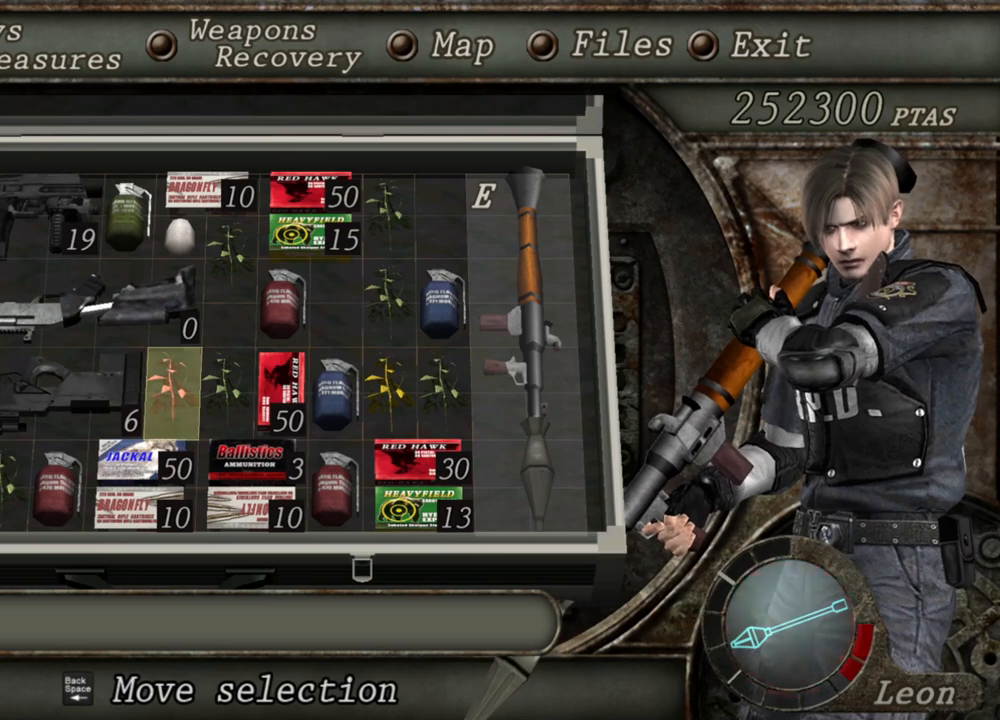
{"keys": [], "mouse": [], "events": []}
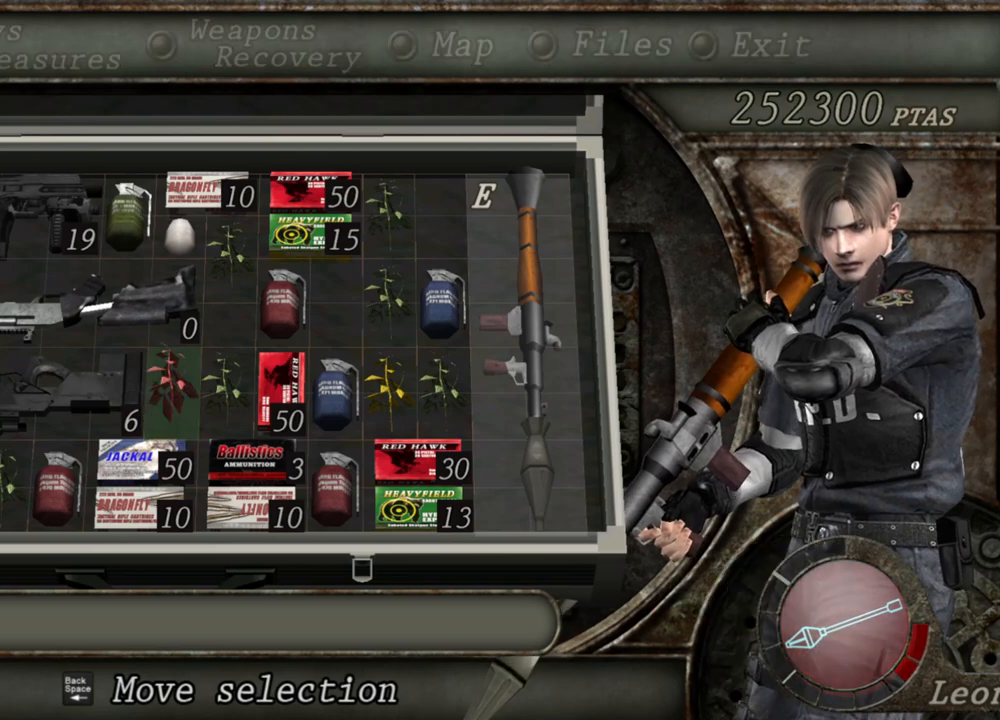
{"keys": [], "mouse": [], "events": []}
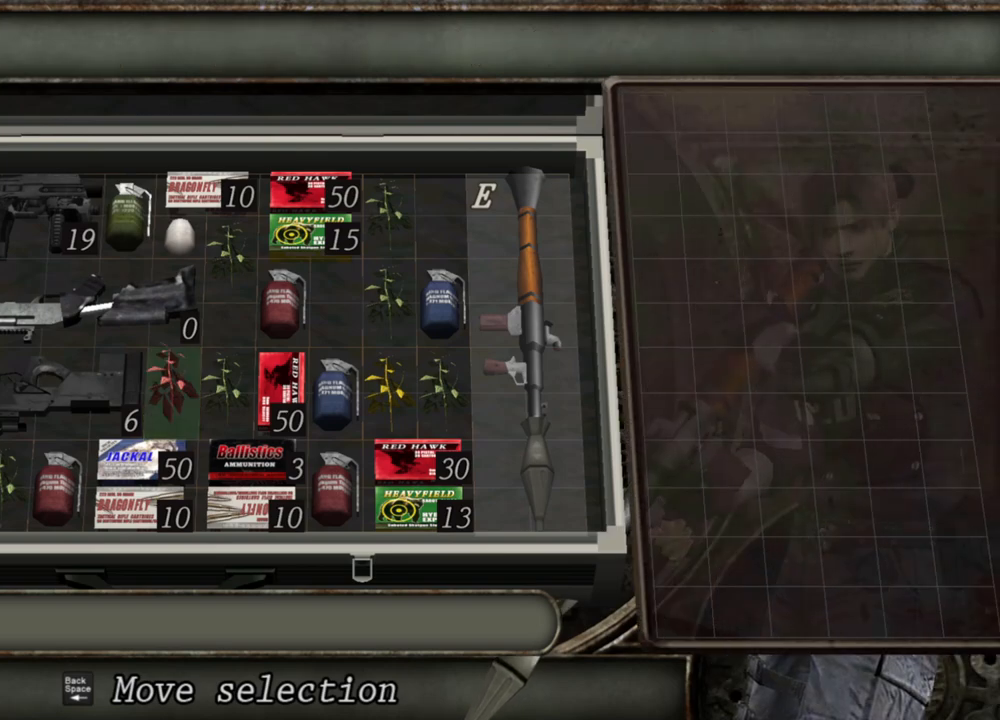
{"keys": [], "mouse": [], "events": []}
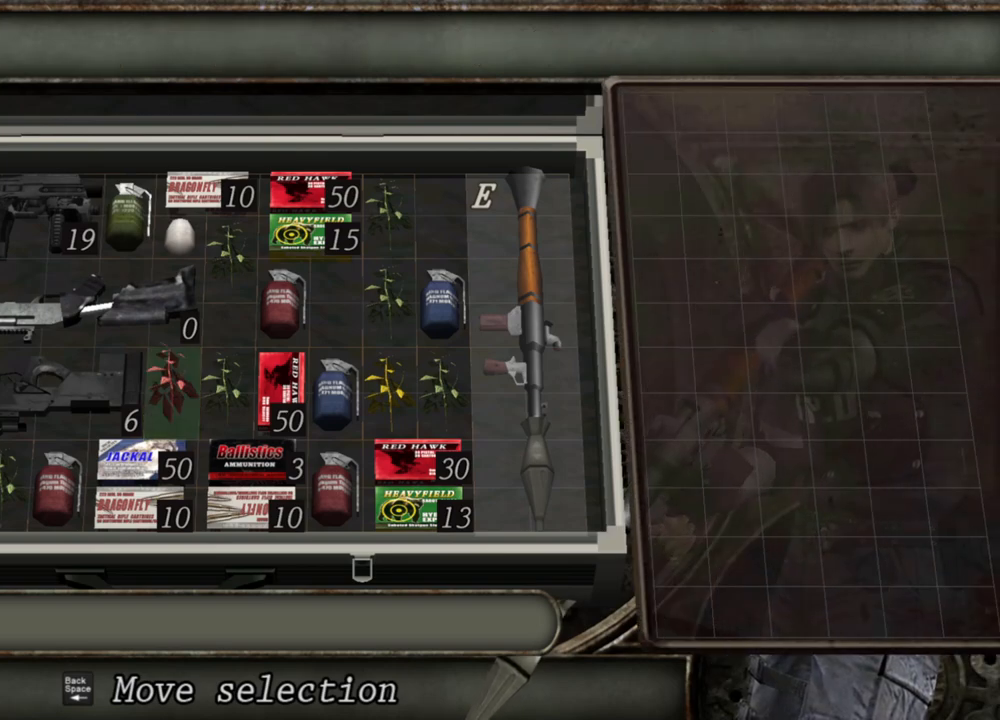
{"keys": ["d"], "mouse": [], "events": [[400, "d", "down"]]}
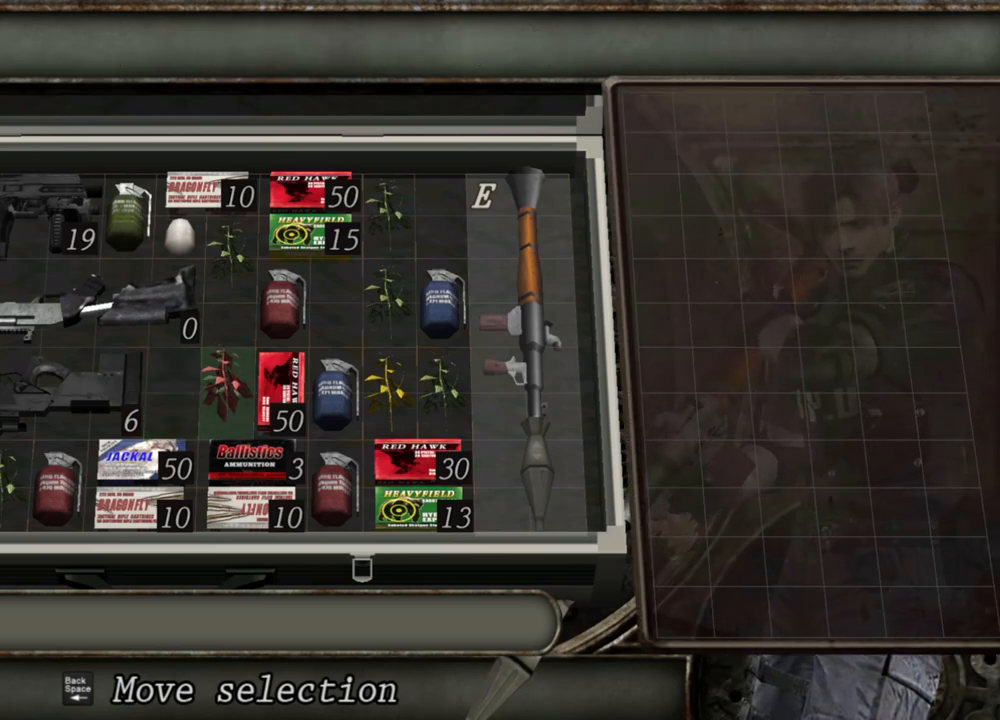
{"keys": [], "mouse": [], "events": [[67, "d", "up"], [367, "a", "down"], [467, "a", "up"]]}
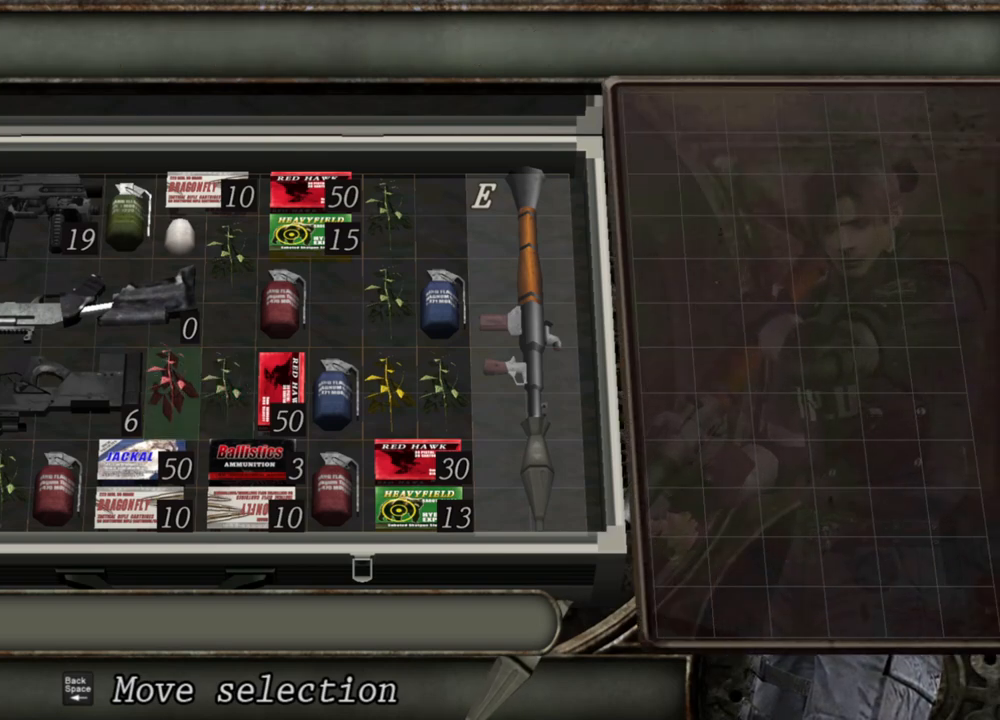
{"keys": [], "mouse": [], "events": []}
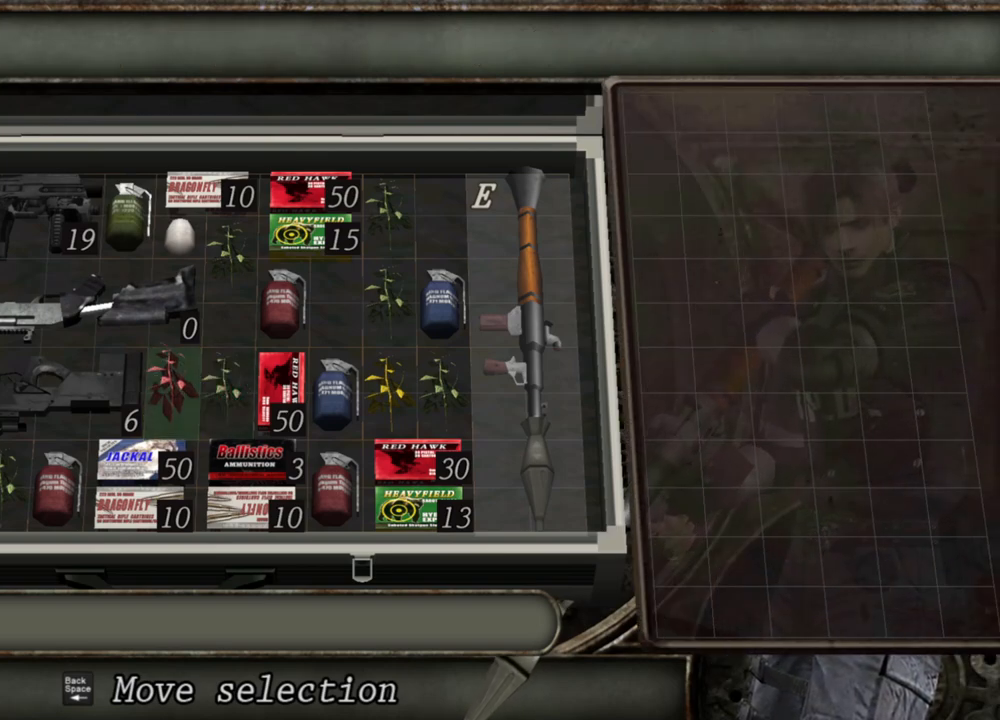
{"keys": [], "mouse": [], "events": [[300, "d", "down"], [433, "d", "up"]]}